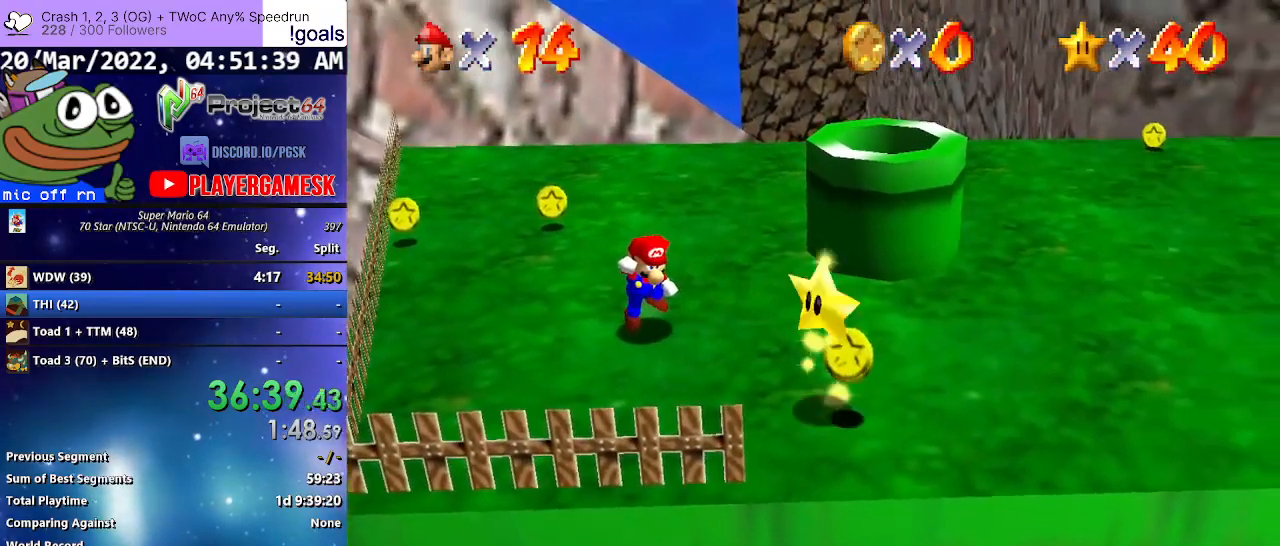
Gameplay with a controller (Xbox layout); each line is a JSON object with the inputs held at the frame after it. "events" lists button and stick changes between this image and that frame as [ms after this image, input, new state], when the widget could be followed in between.
{"buttons": [], "left_stick": "center", "right_stick": "center", "events": []}
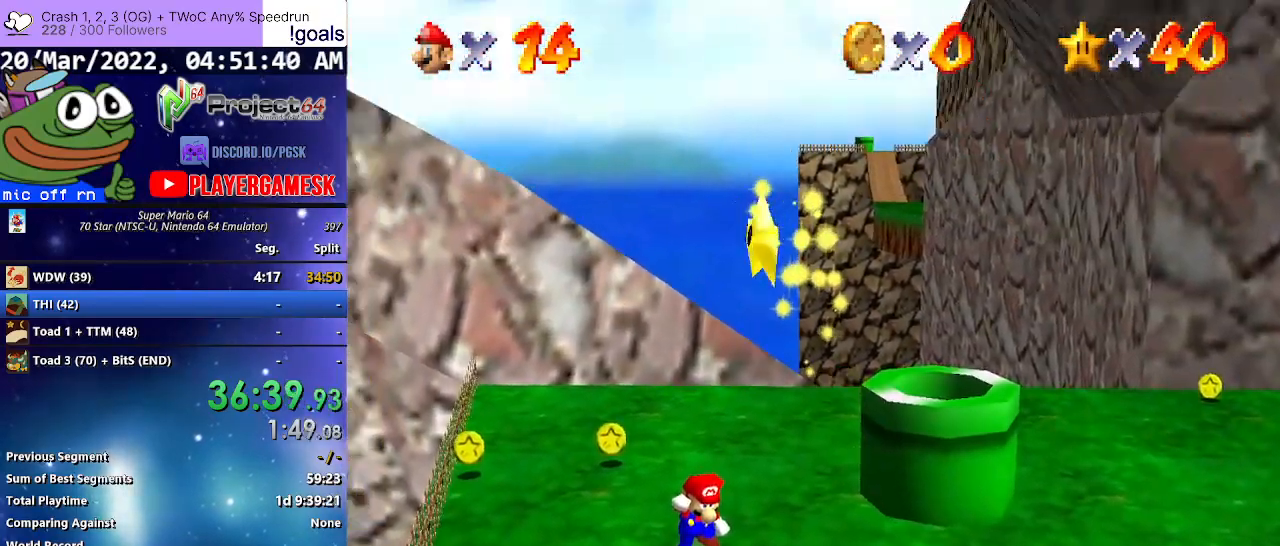
{"buttons": [], "left_stick": "center", "right_stick": "center", "events": []}
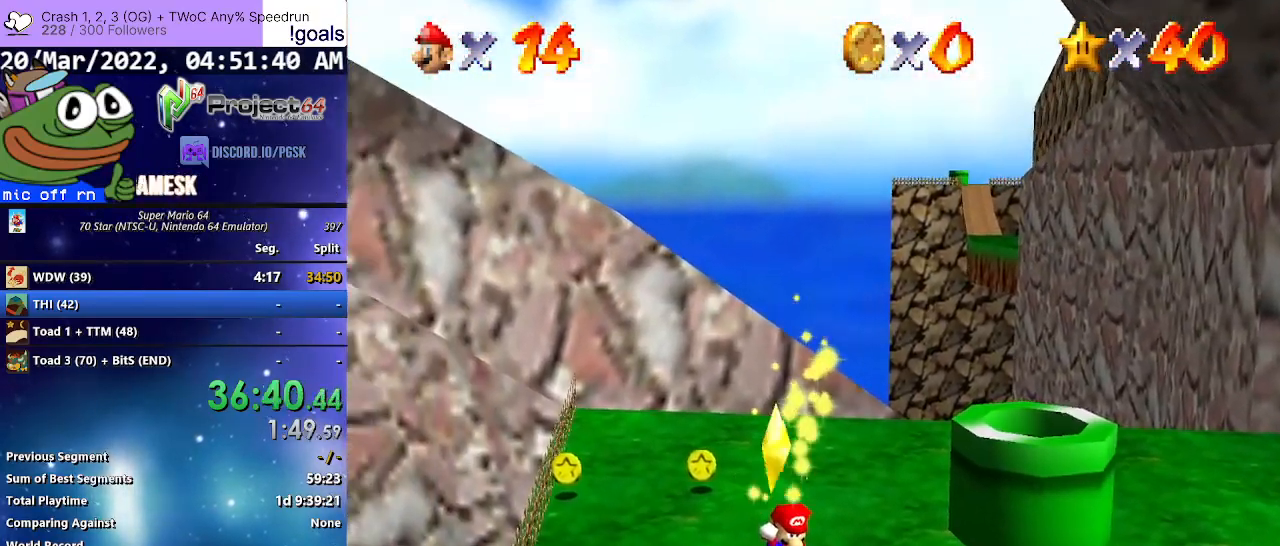
{"buttons": [], "left_stick": "down-left", "right_stick": "center", "events": [[400, "left_stick", "down-left"]]}
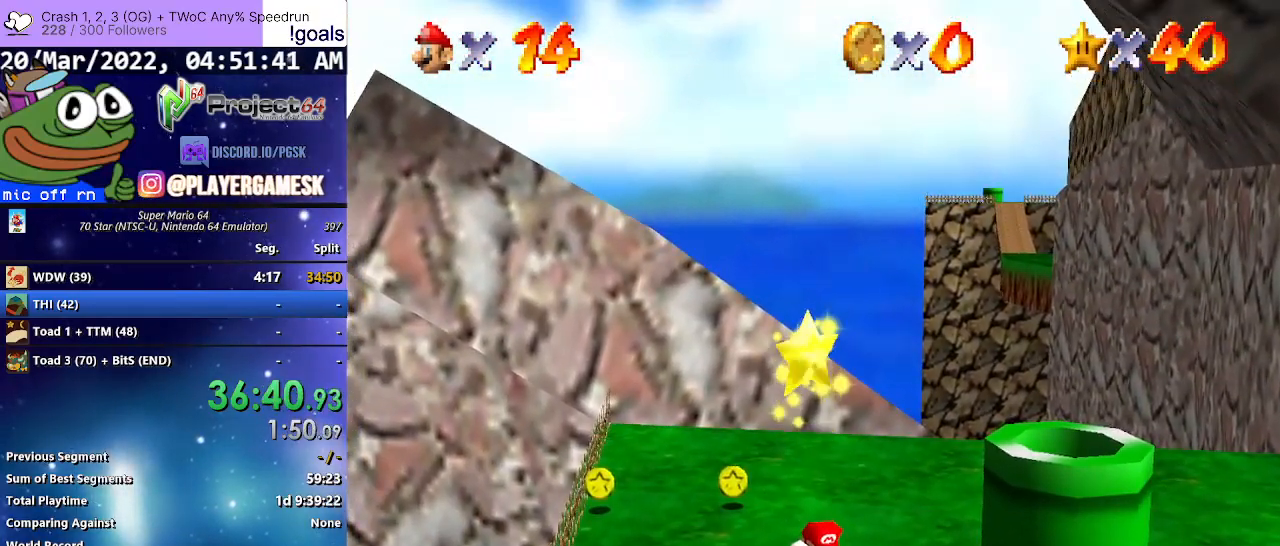
{"buttons": [], "left_stick": "down-left", "right_stick": "center", "events": []}
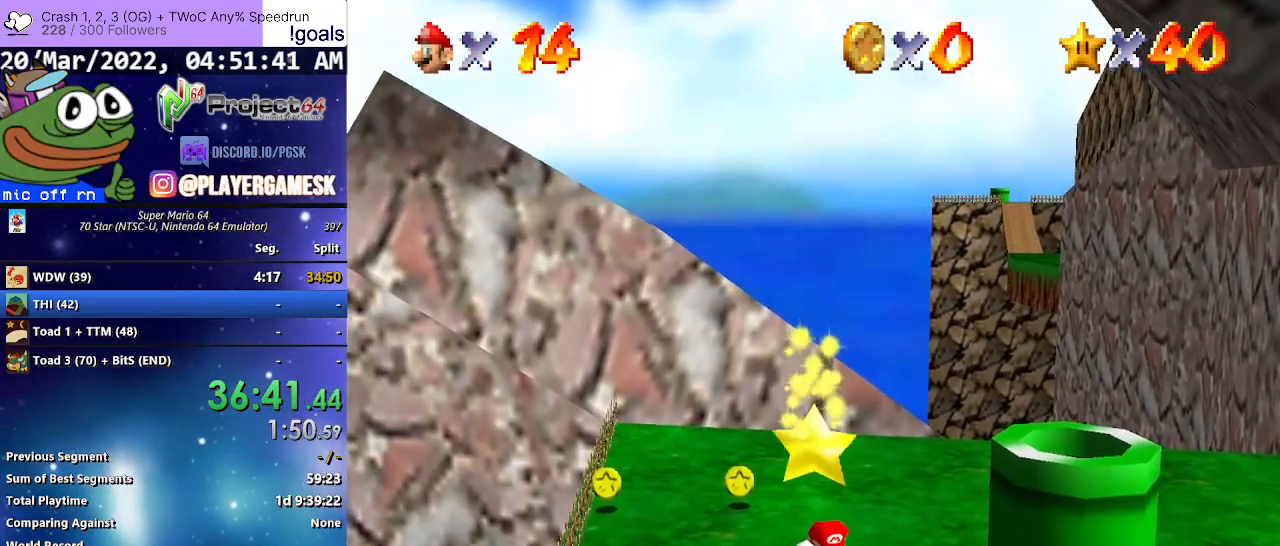
{"buttons": [], "left_stick": "down-left", "right_stick": "center", "events": []}
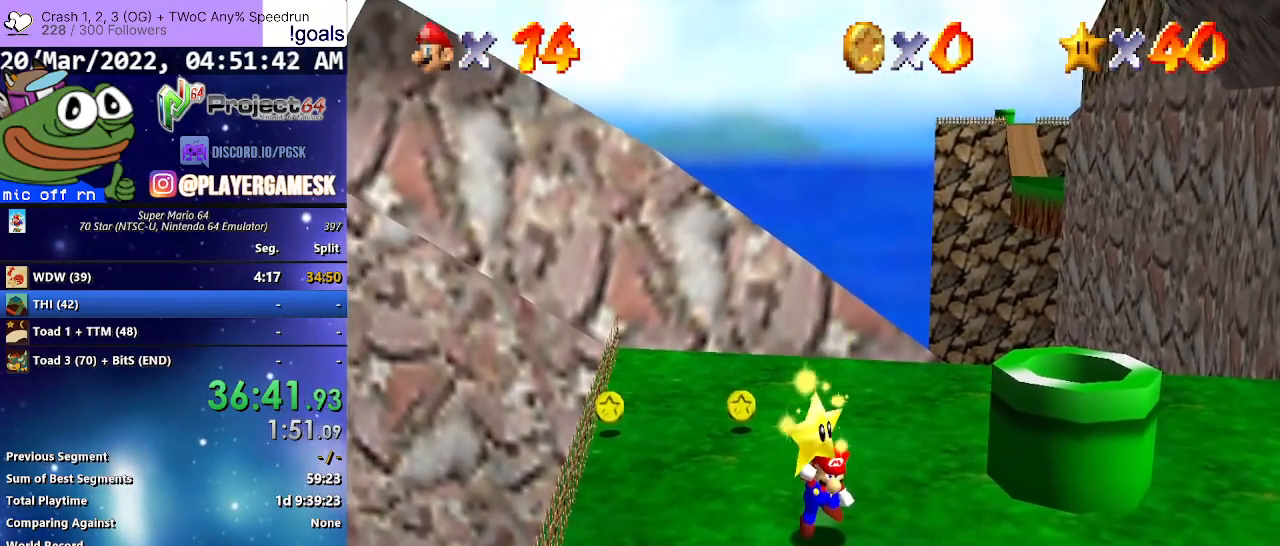
{"buttons": [], "left_stick": "down-left", "right_stick": "center", "events": []}
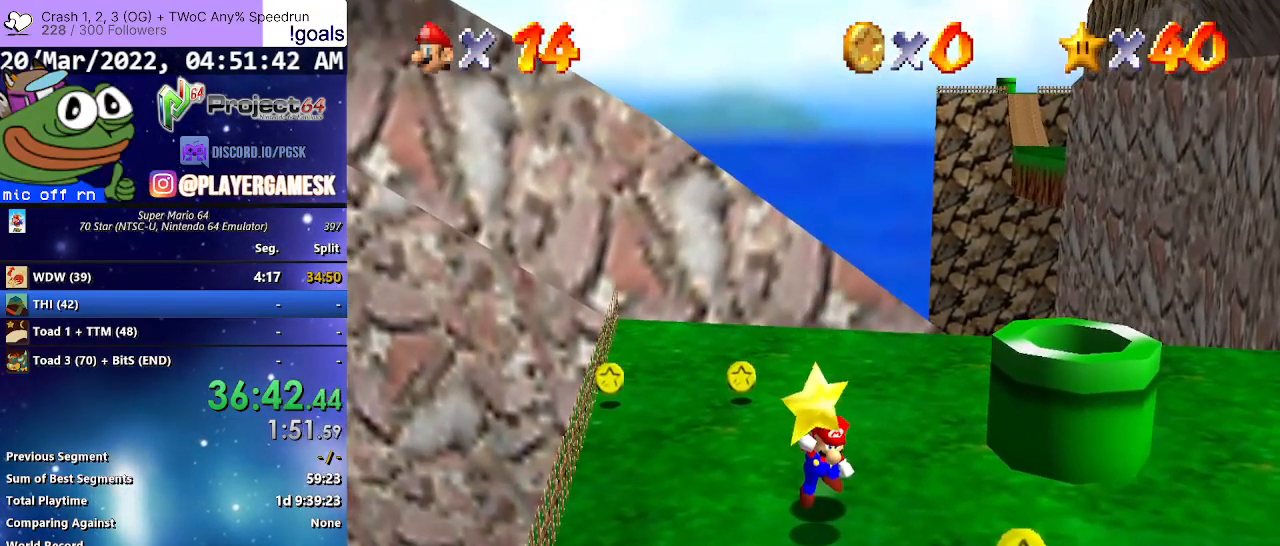
{"buttons": [], "left_stick": "center", "right_stick": "center", "events": [[367, "left_stick", "center"]]}
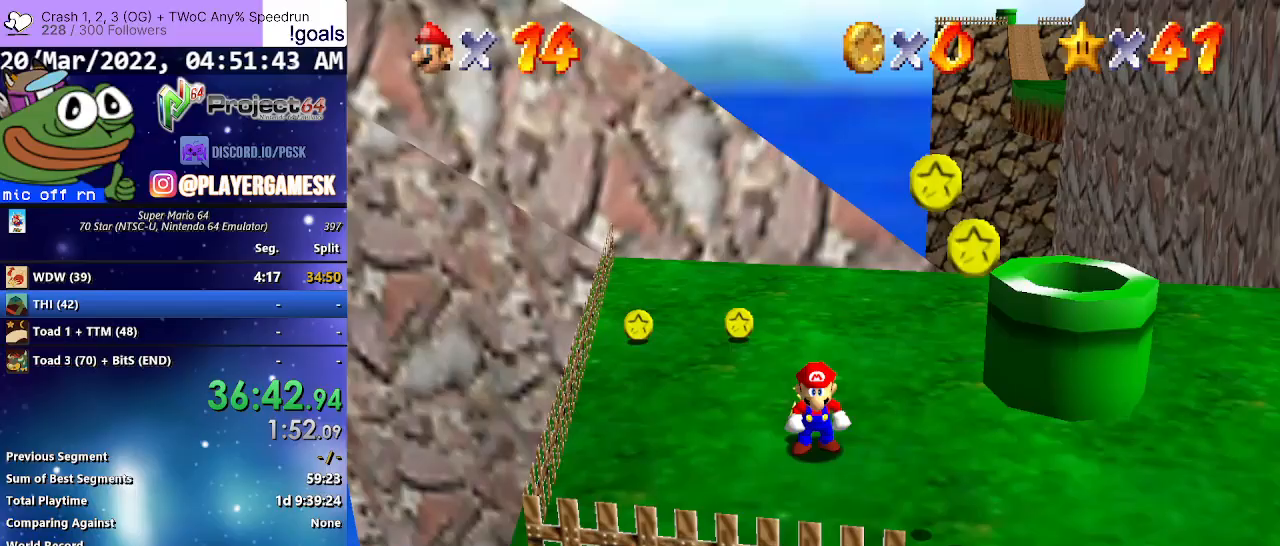
{"buttons": [], "left_stick": "center", "right_stick": "center", "events": []}
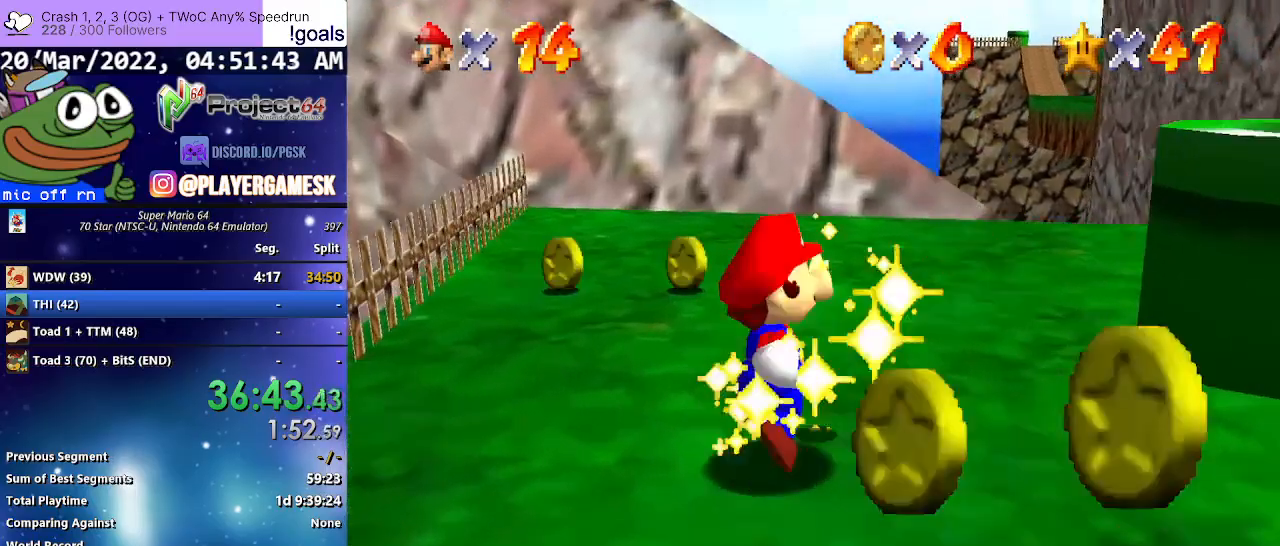
{"buttons": [], "left_stick": "center", "right_stick": "center", "events": []}
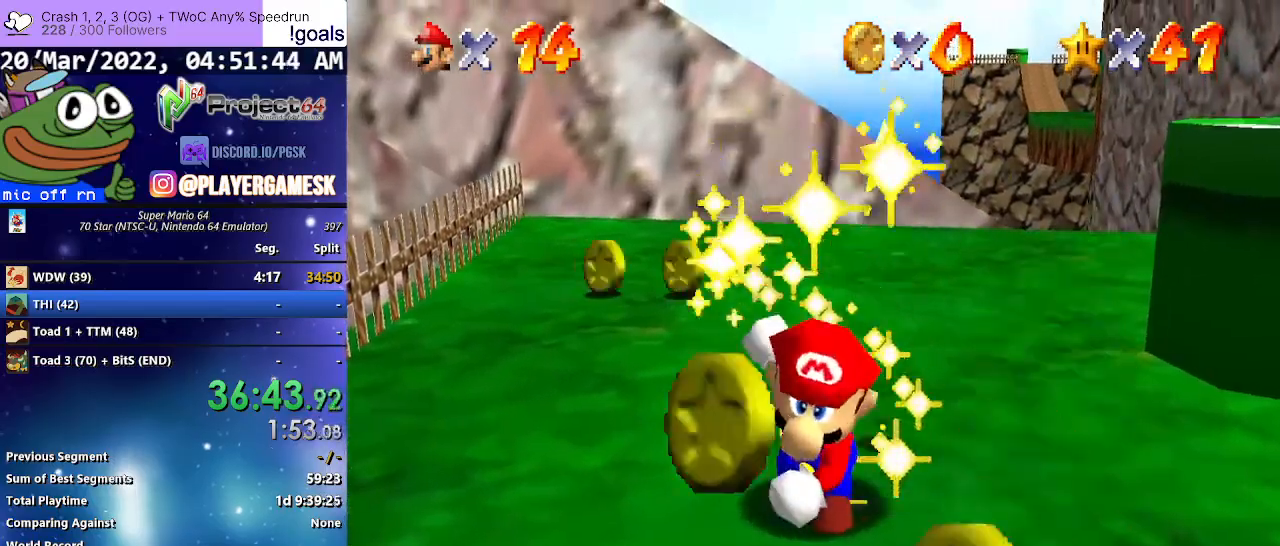
{"buttons": [], "left_stick": "center", "right_stick": "center", "events": []}
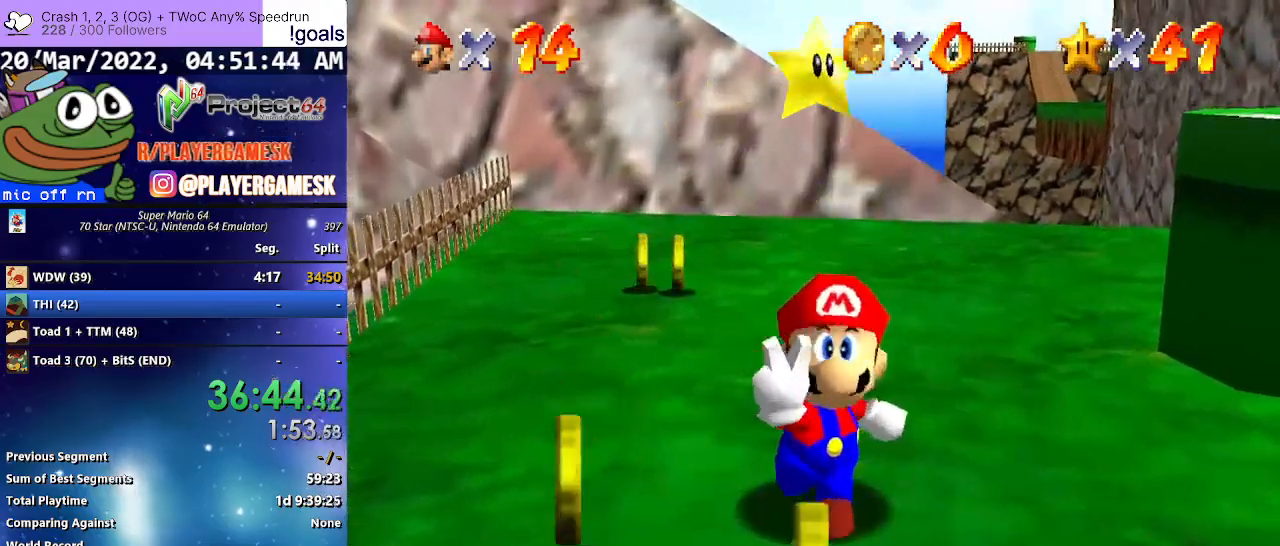
{"buttons": [], "left_stick": "center", "right_stick": "center", "events": []}
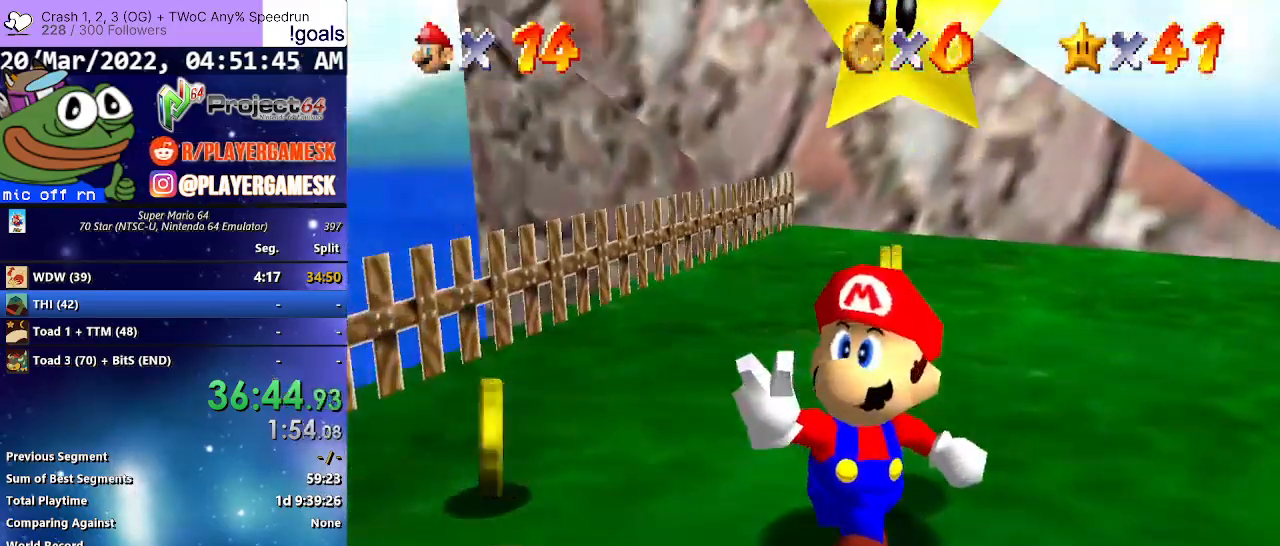
{"buttons": [], "left_stick": "center", "right_stick": "center", "events": []}
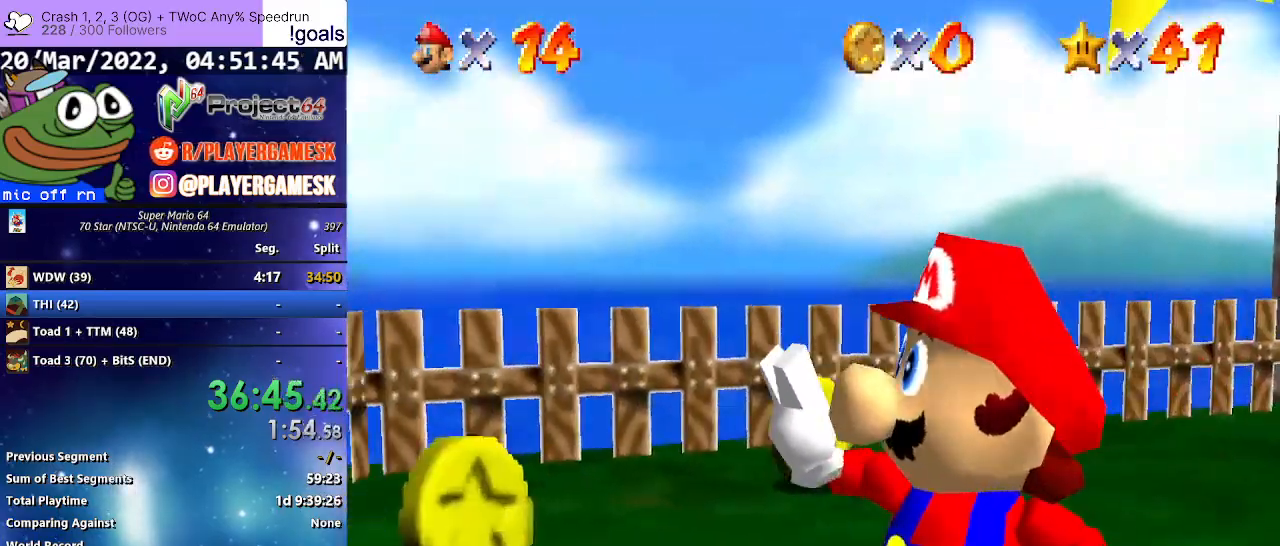
{"buttons": [], "left_stick": "center", "right_stick": "center", "events": []}
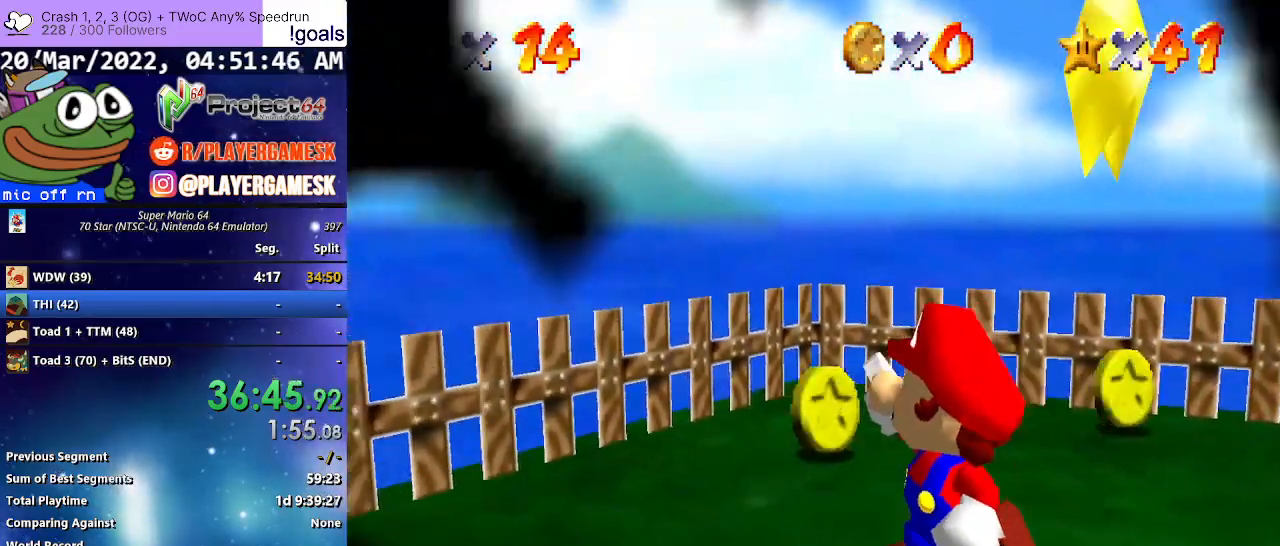
{"buttons": ["A"], "left_stick": "center", "right_stick": "center", "events": [[433, "A", "down"]]}
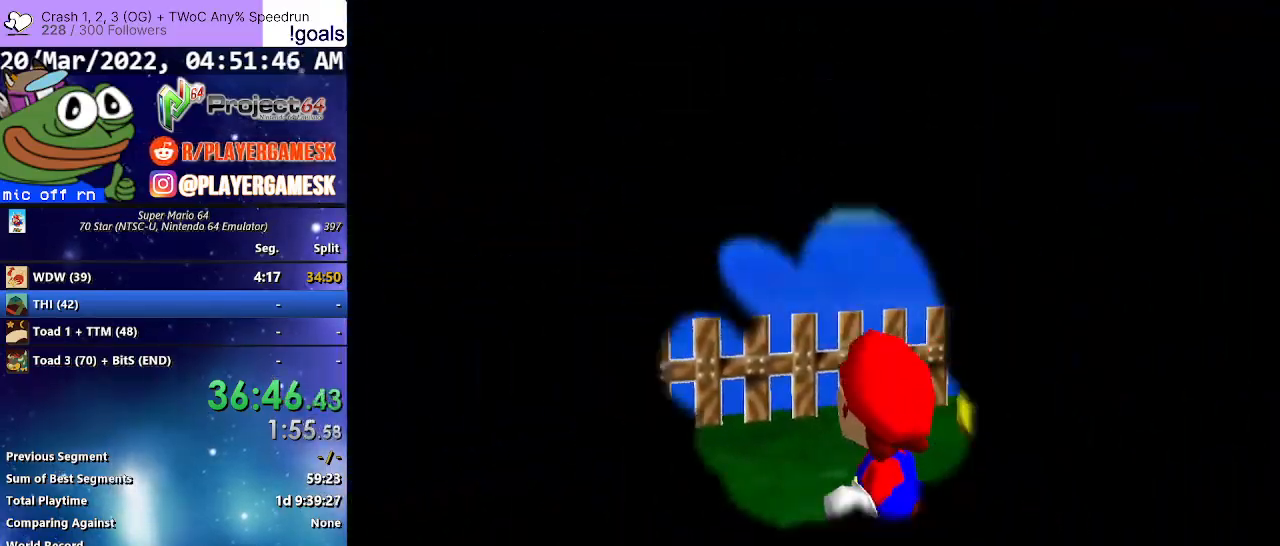
{"buttons": ["A"], "left_stick": "center", "right_stick": "center", "events": [[67, "A", "up"], [133, "A", "down"], [233, "A", "up"], [333, "A", "down"], [400, "A", "up"], [500, "A", "down"]]}
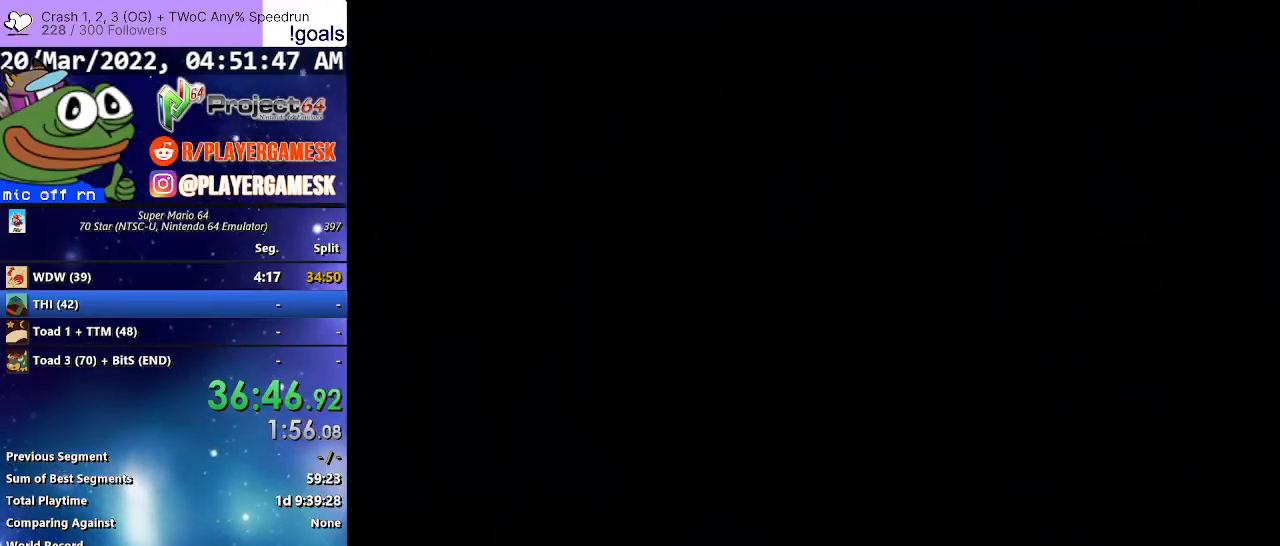
{"buttons": ["A"], "left_stick": "center", "right_stick": "center", "events": [[67, "A", "up"], [167, "A", "down"], [233, "A", "up"], [333, "A", "down"], [433, "A", "up"], [500, "A", "down"]]}
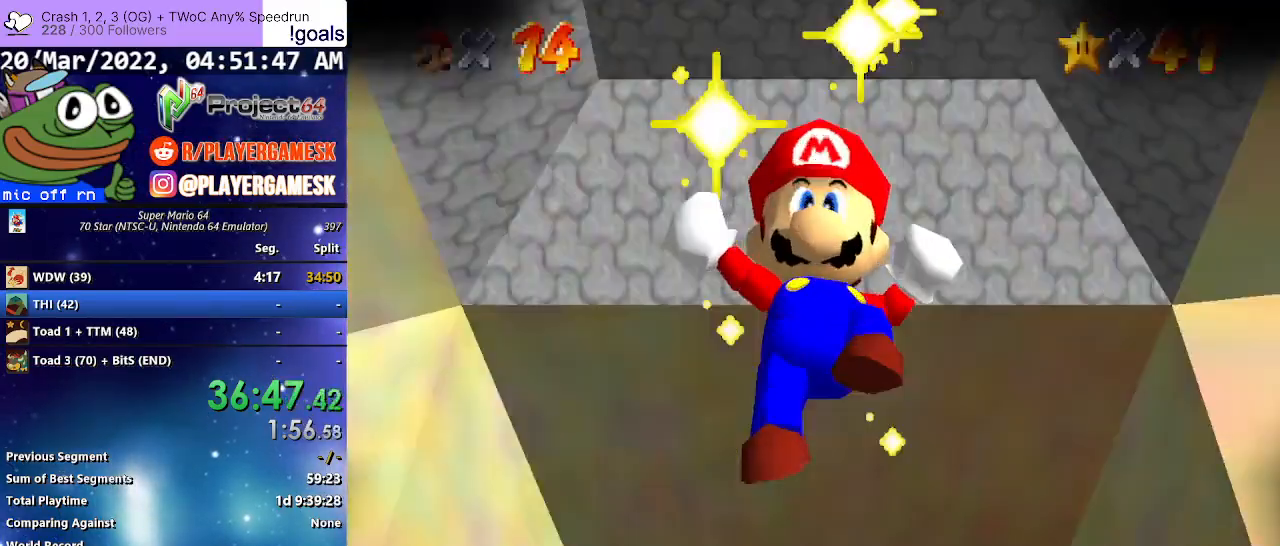
{"buttons": [], "left_stick": "center", "right_stick": "center", "events": [[67, "A", "up"], [167, "A", "down"], [267, "A", "up"], [367, "A", "down"], [433, "A", "up"]]}
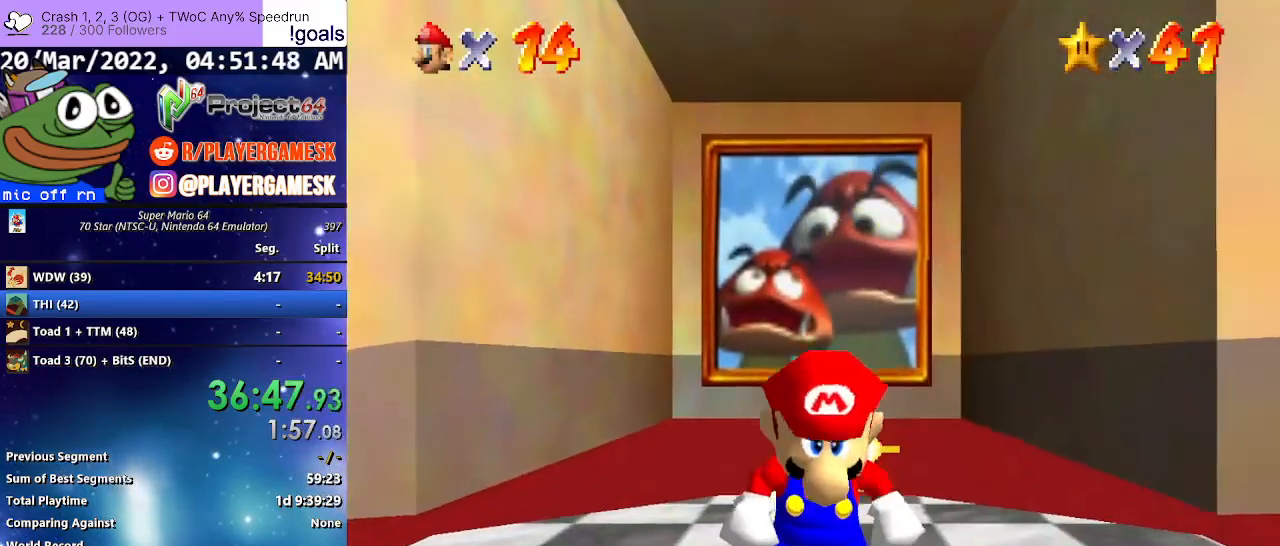
{"buttons": [], "left_stick": "center", "right_stick": "center", "events": [[33, "A", "down"], [100, "A", "up"], [200, "A", "down"], [267, "A", "up"], [367, "A", "down"], [433, "A", "up"]]}
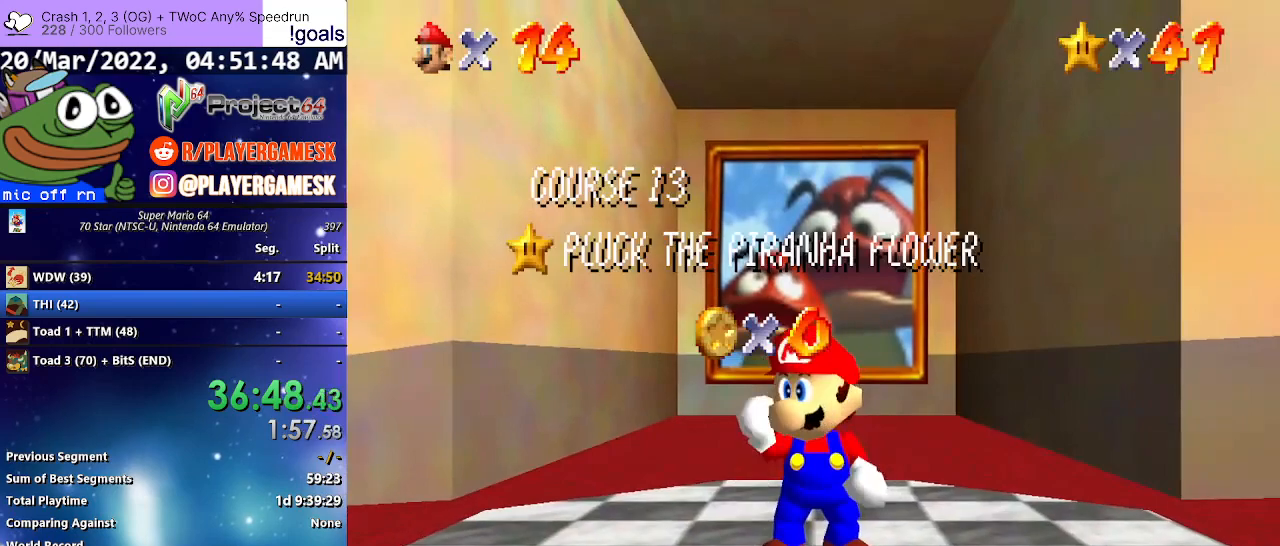
{"buttons": [], "left_stick": "center", "right_stick": "center", "events": [[33, "A", "down"], [133, "A", "up"], [200, "A", "down"], [300, "A", "up"], [400, "A", "down"], [467, "A", "up"]]}
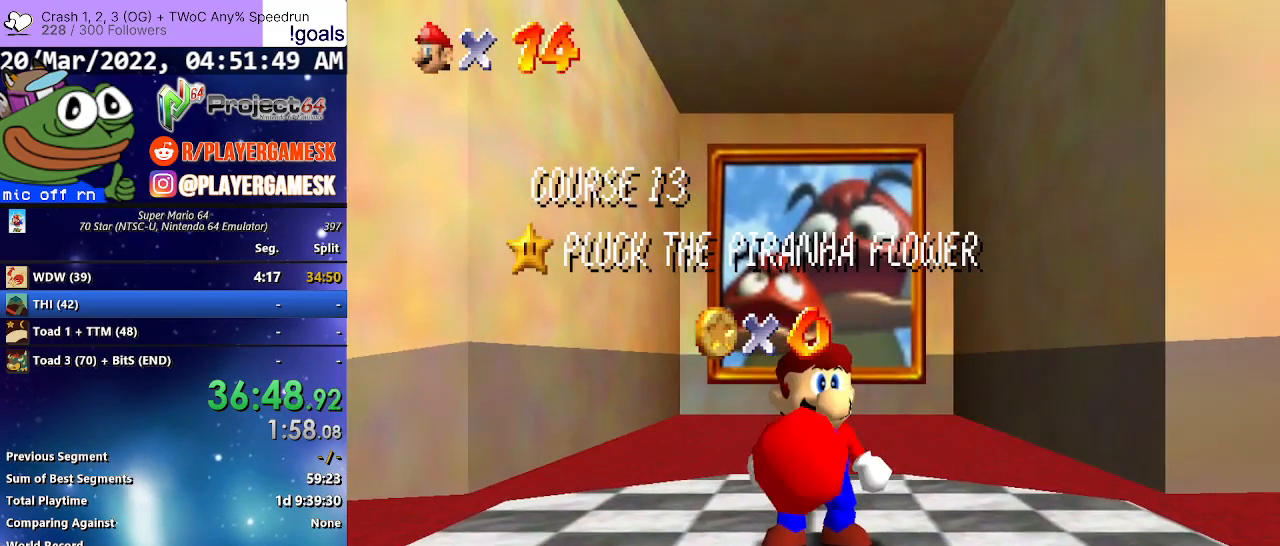
{"buttons": [], "left_stick": "center", "right_stick": "center", "events": [[100, "A", "down"], [133, "A", "up"], [233, "A", "down"], [300, "A", "up"], [400, "A", "down"], [467, "A", "up"]]}
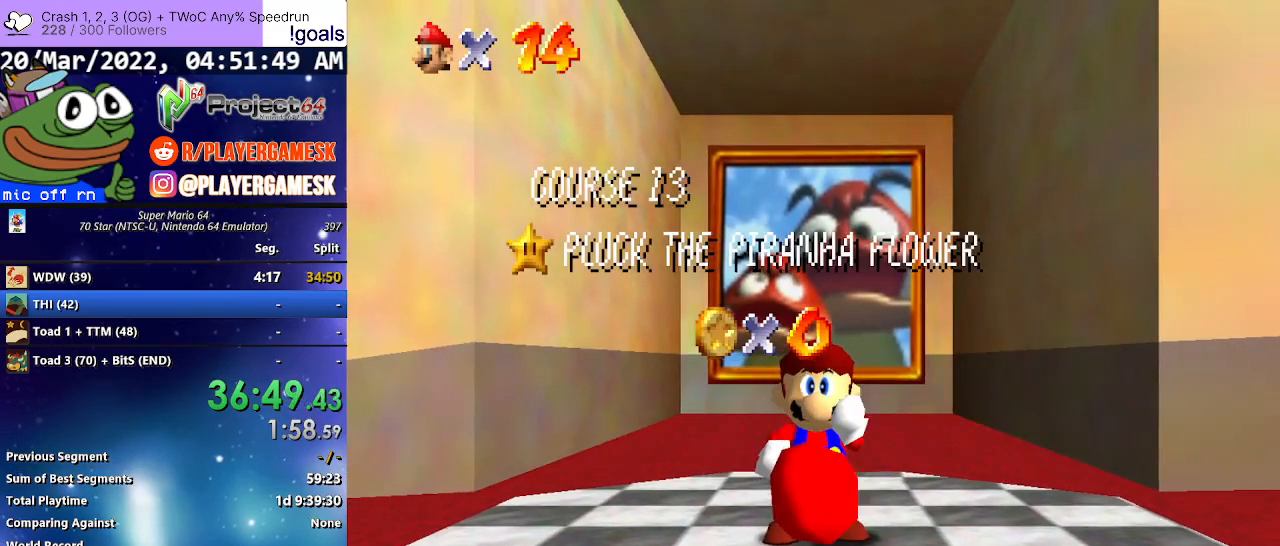
{"buttons": ["A"], "left_stick": "center", "right_stick": "center", "events": [[100, "A", "down"], [167, "A", "up"], [267, "A", "down"], [367, "A", "up"], [467, "A", "down"]]}
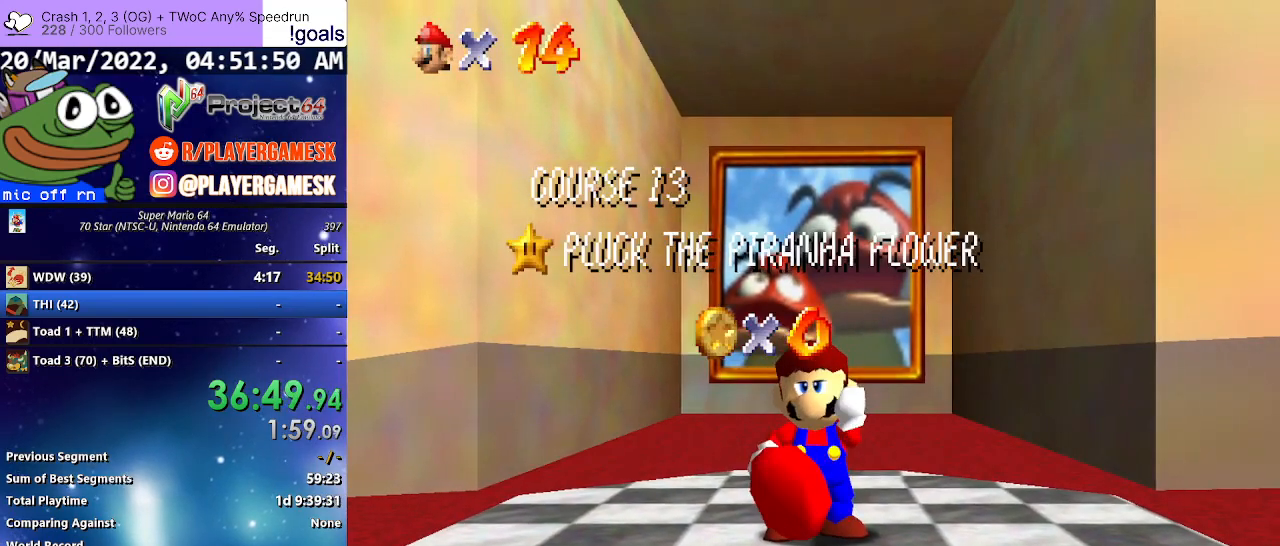
{"buttons": [], "left_stick": "center", "right_stick": "center", "events": [[67, "A", "up"], [167, "A", "down"], [267, "A", "up"], [367, "A", "down"], [433, "A", "up"]]}
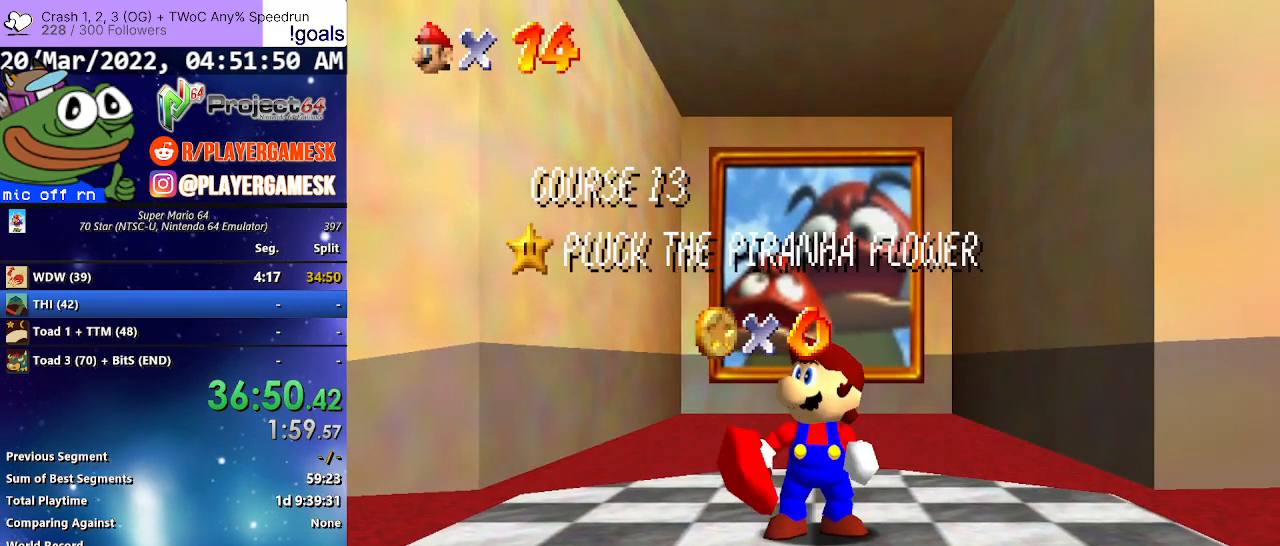
{"buttons": [], "left_stick": "center", "right_stick": "center", "events": [[33, "A", "down"], [133, "A", "up"], [233, "A", "down"], [300, "A", "up"], [433, "A", "down"], [500, "A", "up"]]}
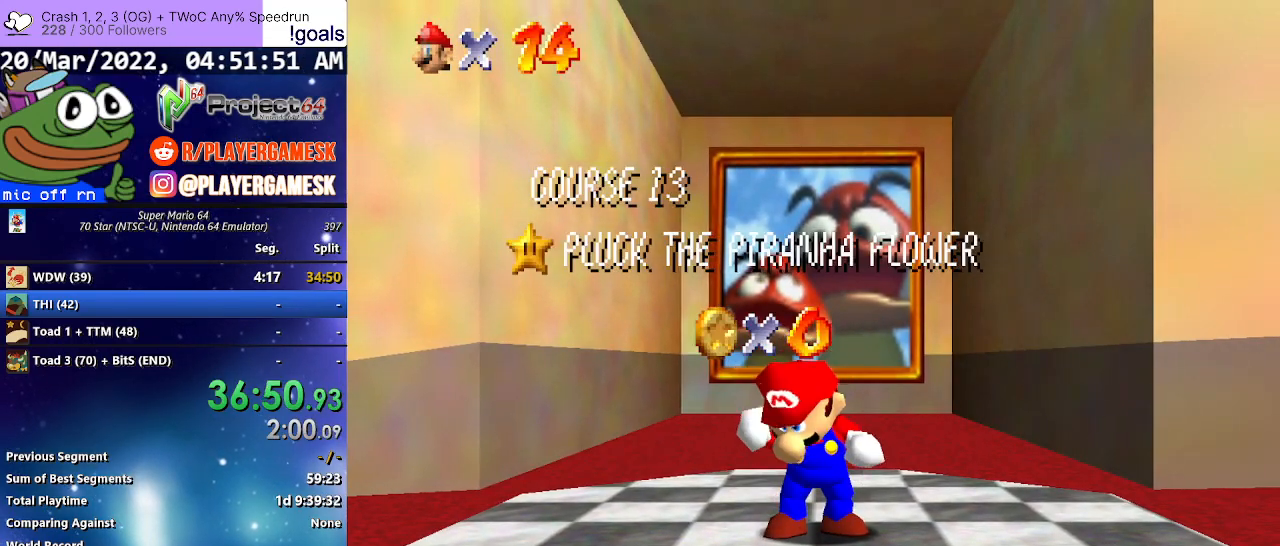
{"buttons": [], "left_stick": "center", "right_stick": "center", "events": [[100, "A", "down"], [167, "A", "up"], [267, "A", "down"], [333, "A", "up"], [433, "A", "down"], [500, "A", "up"]]}
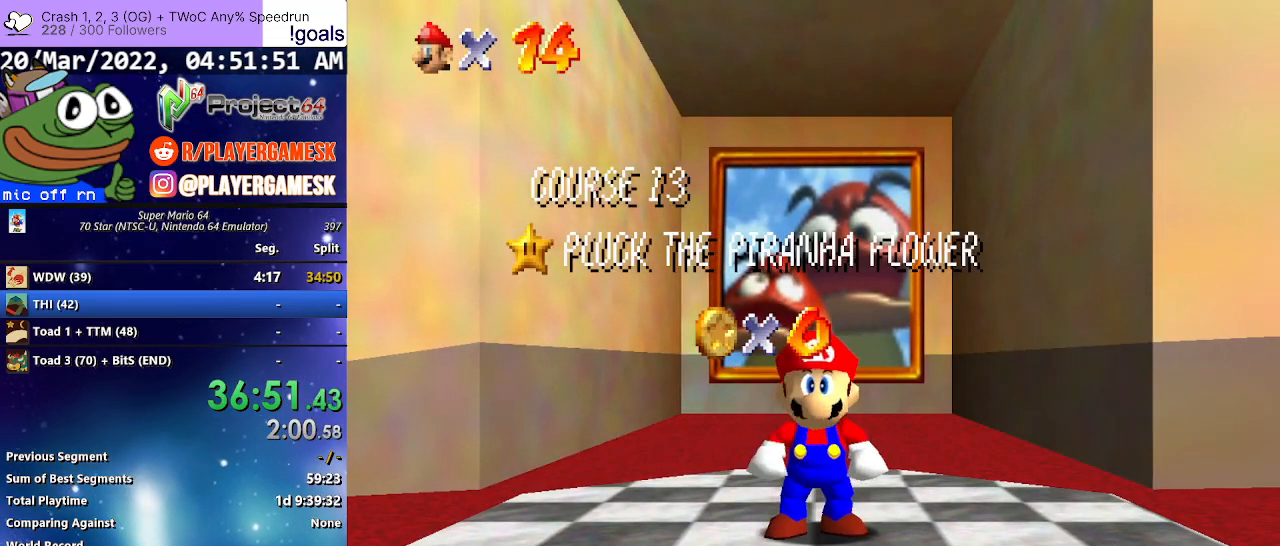
{"buttons": [], "left_stick": "center", "right_stick": "center", "events": [[133, "A", "down"], [233, "A", "up"], [333, "A", "down"], [433, "A", "up"]]}
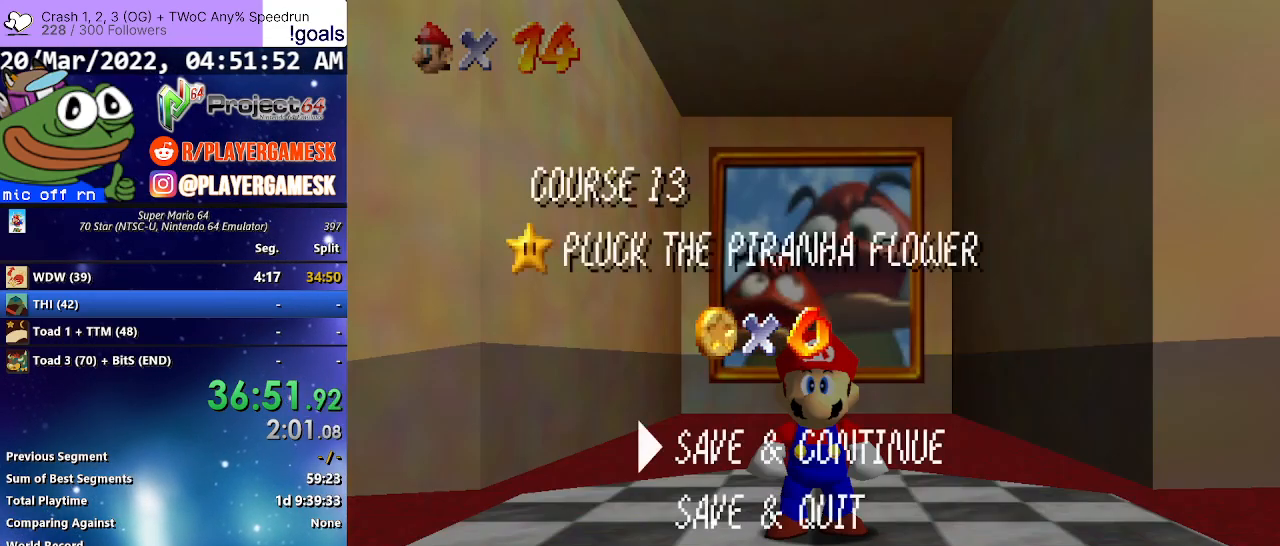
{"buttons": [], "left_stick": "left", "right_stick": "center", "events": [[33, "A", "down"], [167, "A", "up"], [200, "left_stick", "left"]]}
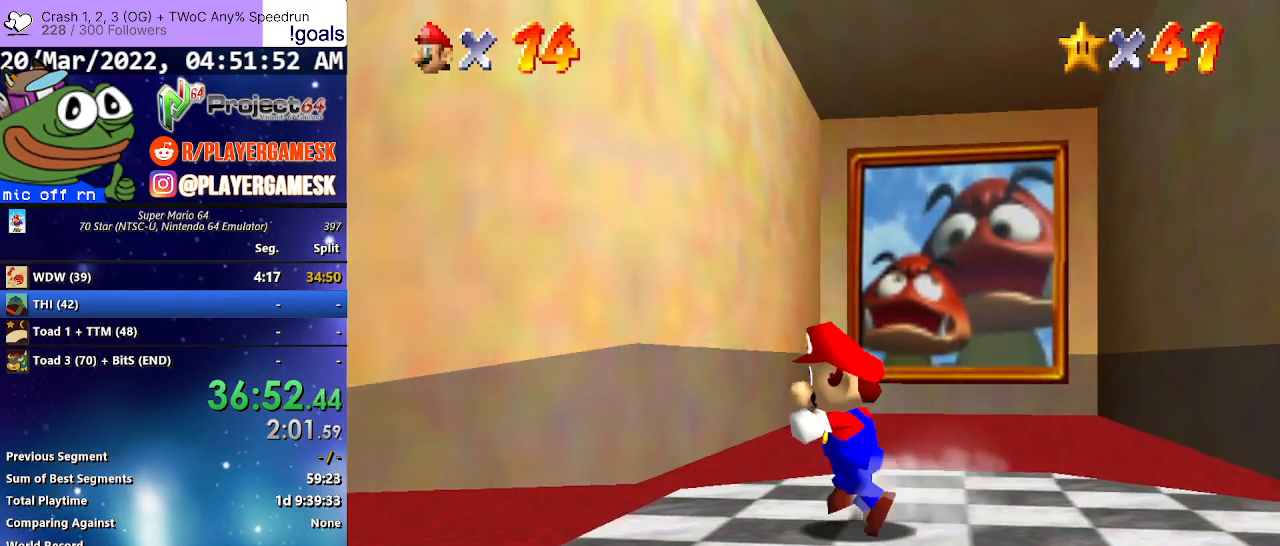
{"buttons": [], "left_stick": "up-left", "right_stick": "center", "events": [[67, "left_stick", "up-left"], [100, "A", "down"], [300, "A", "up"]]}
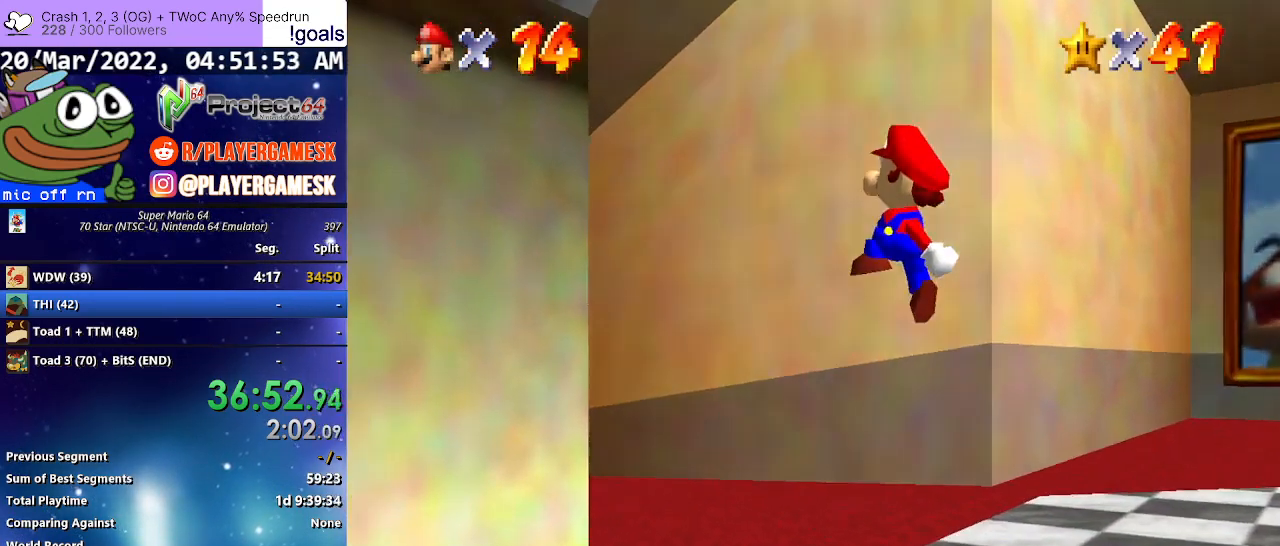
{"buttons": ["A"], "left_stick": "up-left", "right_stick": "center", "events": [[67, "B", "down"], [267, "B", "up"], [400, "A", "down"]]}
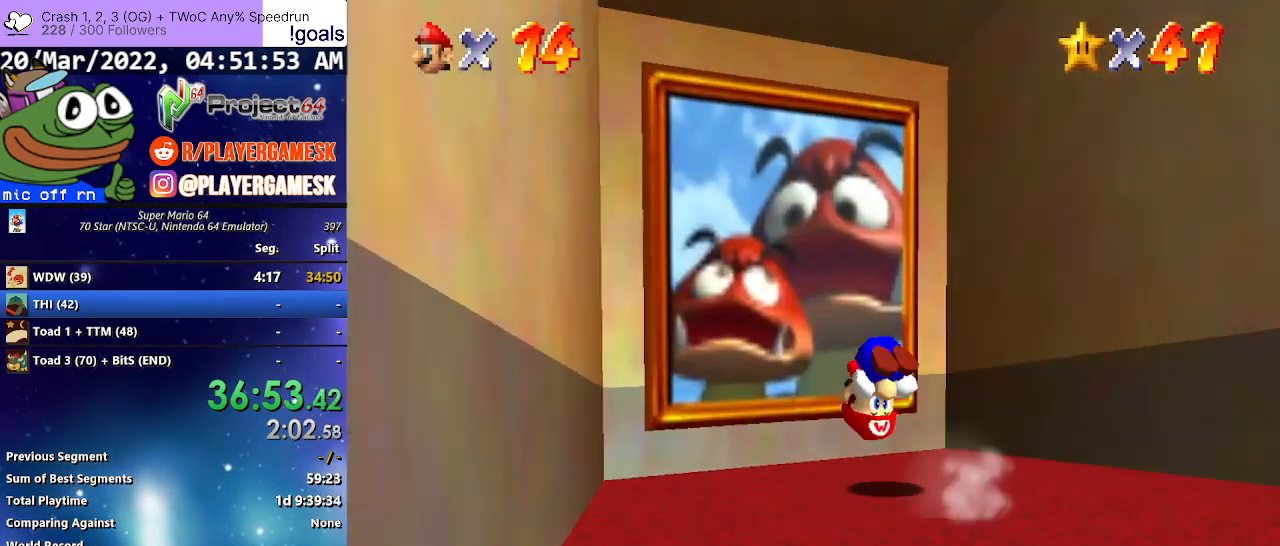
{"buttons": [], "left_stick": "center", "right_stick": "center", "events": [[167, "A", "up"], [467, "left_stick", "center"]]}
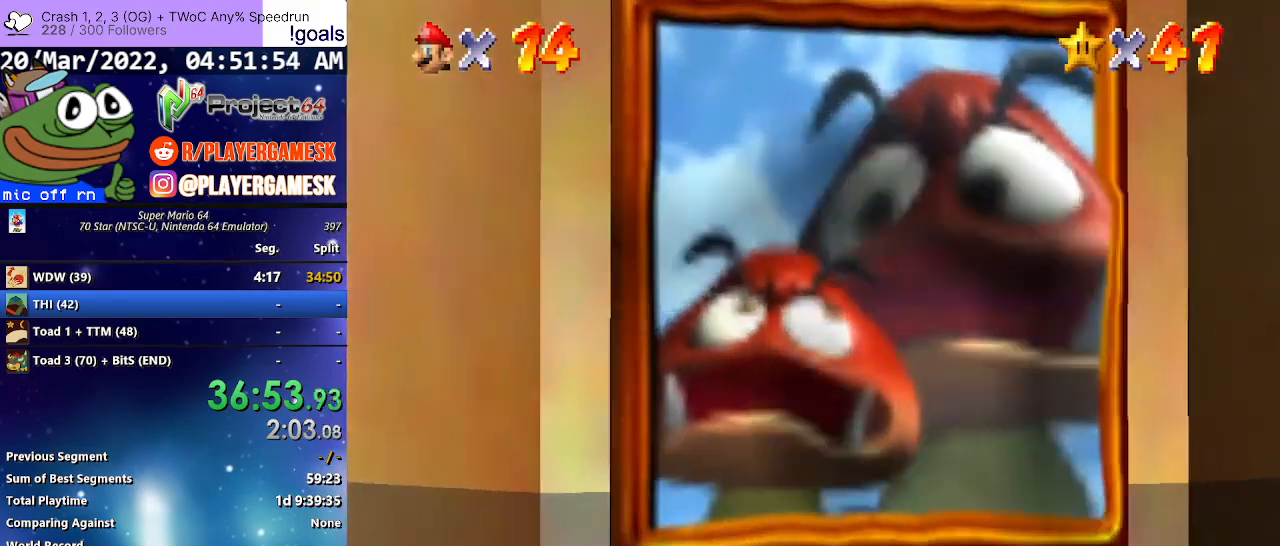
{"buttons": [], "left_stick": "center", "right_stick": "center", "events": [[33, "A", "down"], [133, "A", "up"], [233, "A", "down"], [333, "A", "up"], [400, "A", "down"], [500, "A", "up"]]}